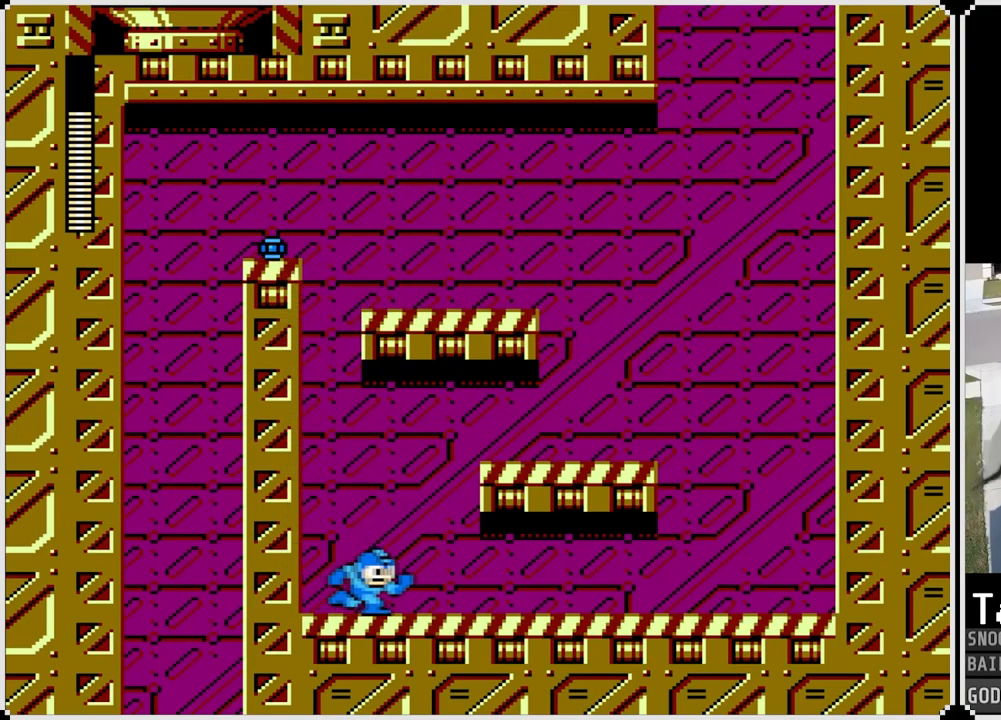
Gameplay with a controller (PlayStation layout); each line is a JSON object with the inputs held at the frame after it. "events" lists button and stick changes between this image and that frame as [ms after this image, input, new state], when the widget could be followed in between.
{"buttons": ["DPAD_RIGHT"], "left_stick": "center", "right_stick": "center", "events": [[16, "CROSS", "down"], [384, "CROSS", "up"]]}
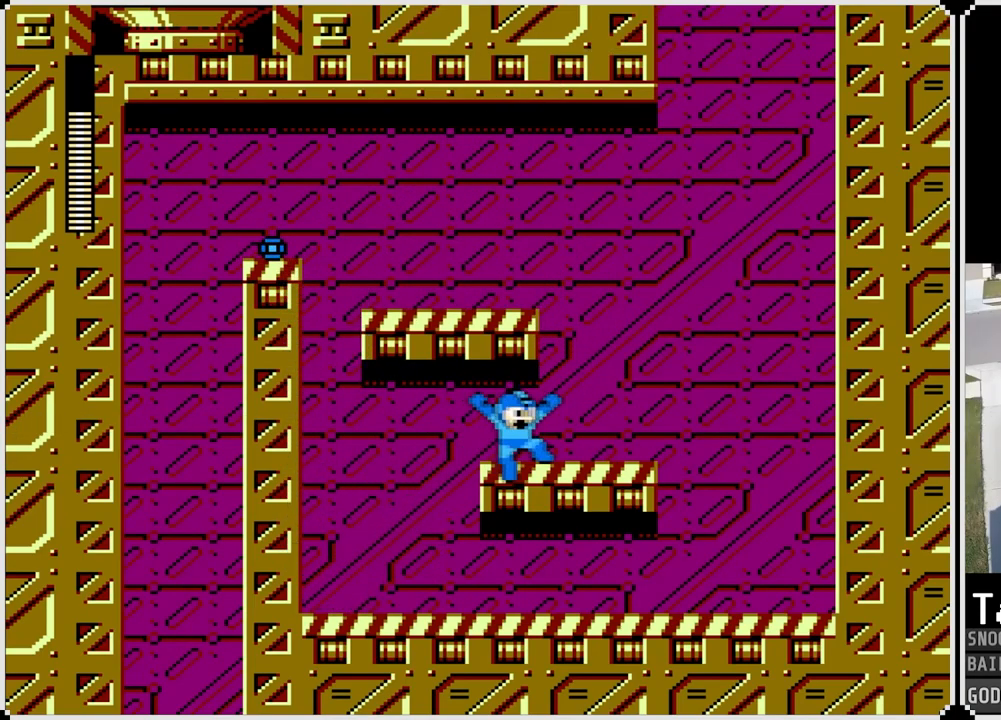
{"buttons": ["CROSS", "DPAD_LEFT"], "left_stick": "center", "right_stick": "center", "events": [[167, "CROSS", "down"], [251, "DPAD_RIGHT", "up"], [267, "DPAD_LEFT", "down"]]}
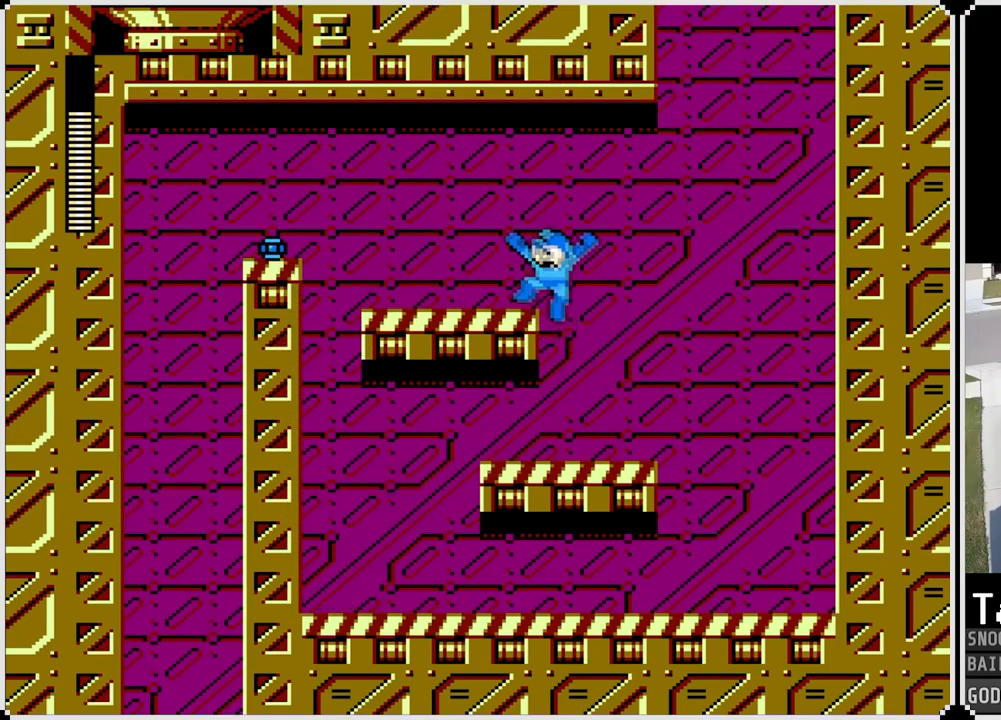
{"buttons": ["CROSS", "DPAD_LEFT"], "left_stick": "center", "right_stick": "center", "events": [[67, "CROSS", "up"], [484, "CROSS", "down"]]}
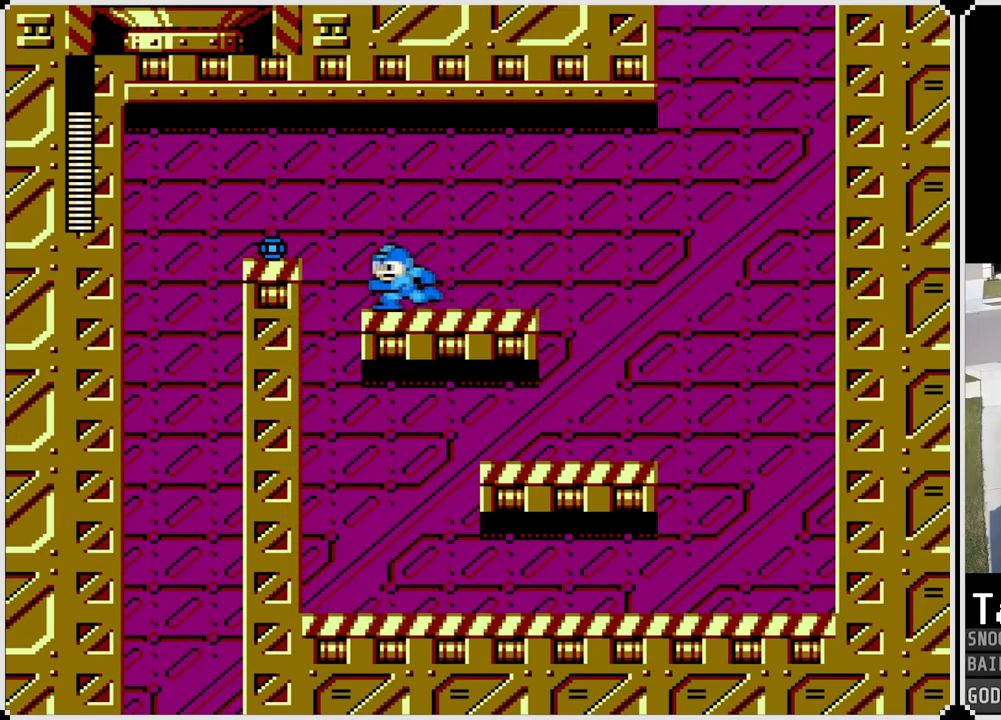
{"buttons": ["DPAD_LEFT"], "left_stick": "center", "right_stick": "center", "events": [[201, "CROSS", "up"]]}
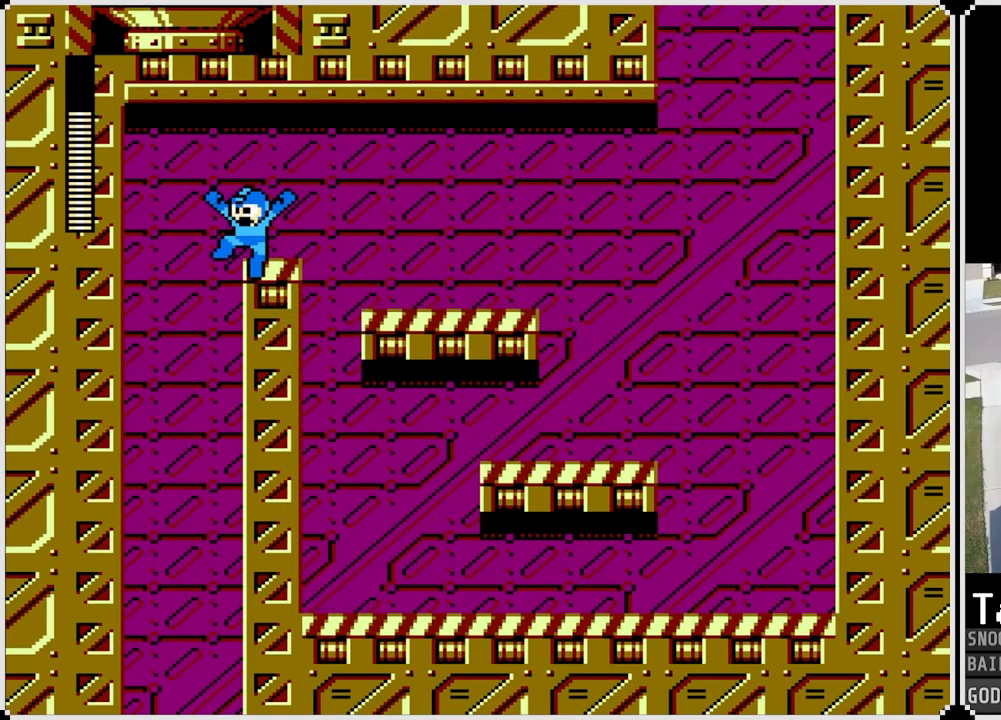
{"buttons": [], "left_stick": "center", "right_stick": "center", "events": [[183, "DPAD_LEFT", "up"], [267, "DPAD_RIGHT", "down"], [400, "DPAD_RIGHT", "up"]]}
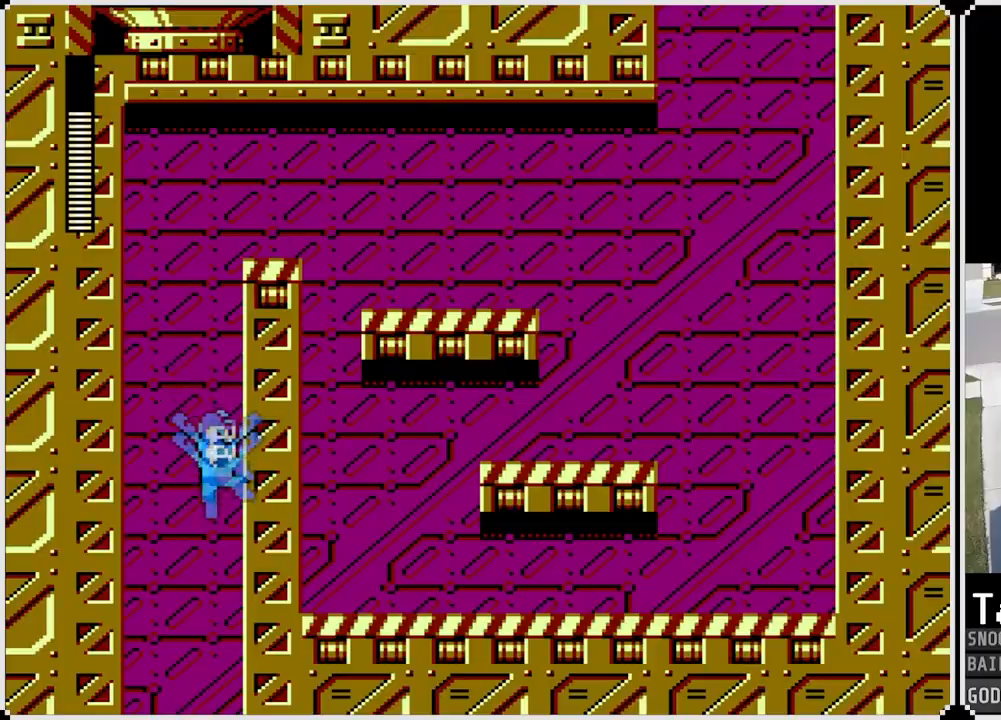
{"buttons": [], "left_stick": "center", "right_stick": "center", "events": []}
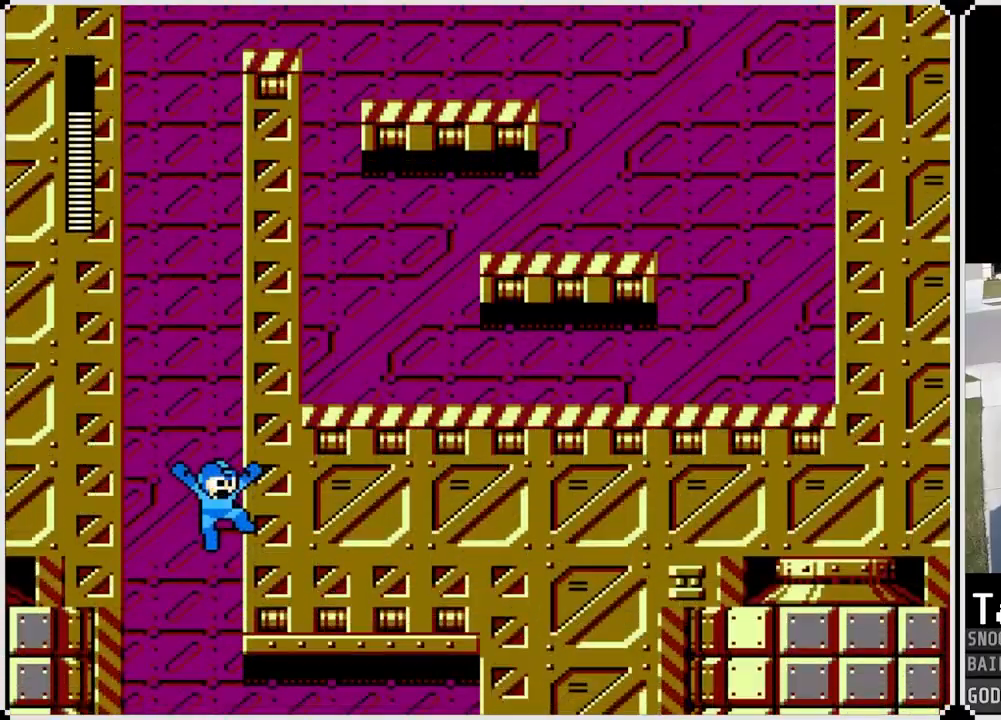
{"buttons": ["DPAD_RIGHT"], "left_stick": "center", "right_stick": "center", "events": [[467, "DPAD_RIGHT", "down"]]}
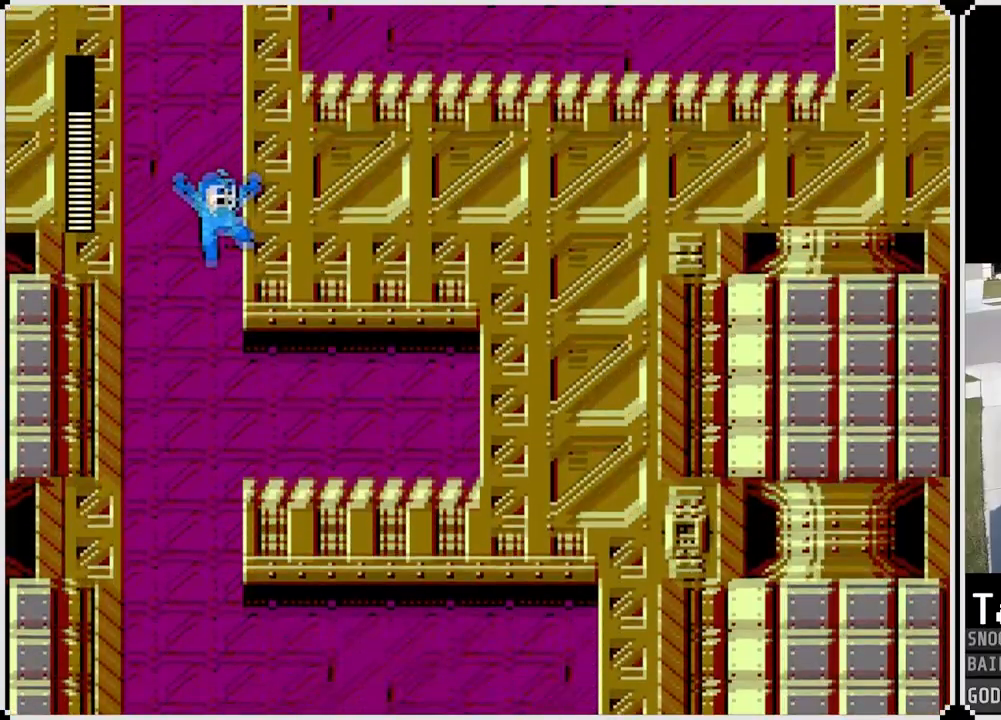
{"buttons": ["DPAD_RIGHT"], "left_stick": "center", "right_stick": "center", "events": []}
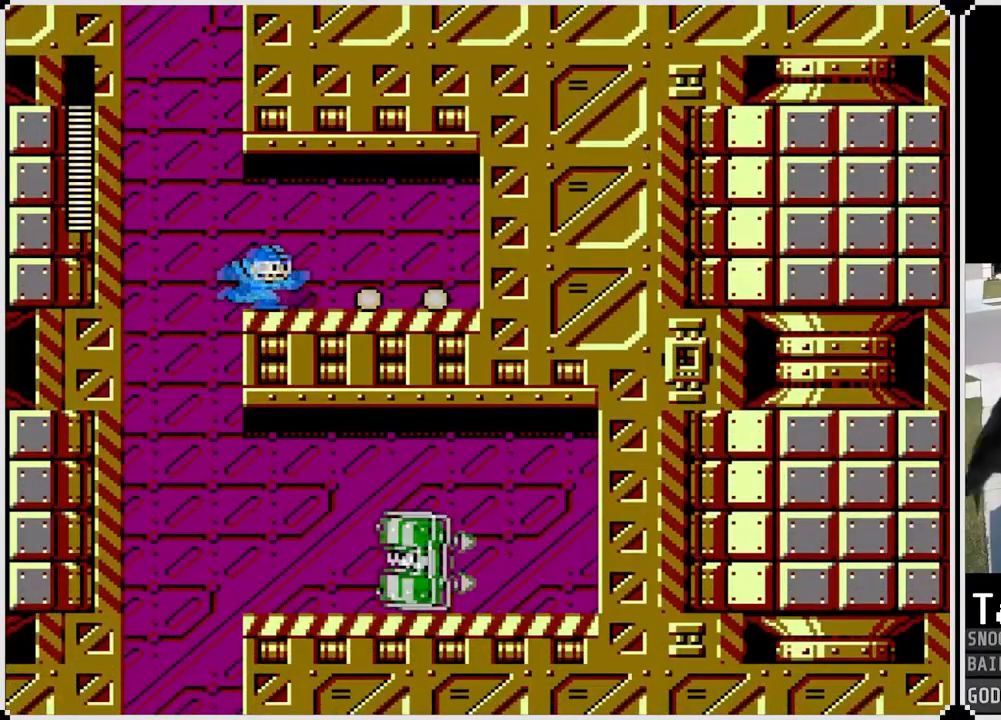
{"buttons": ["DPAD_RIGHT"], "left_stick": "center", "right_stick": "center", "events": []}
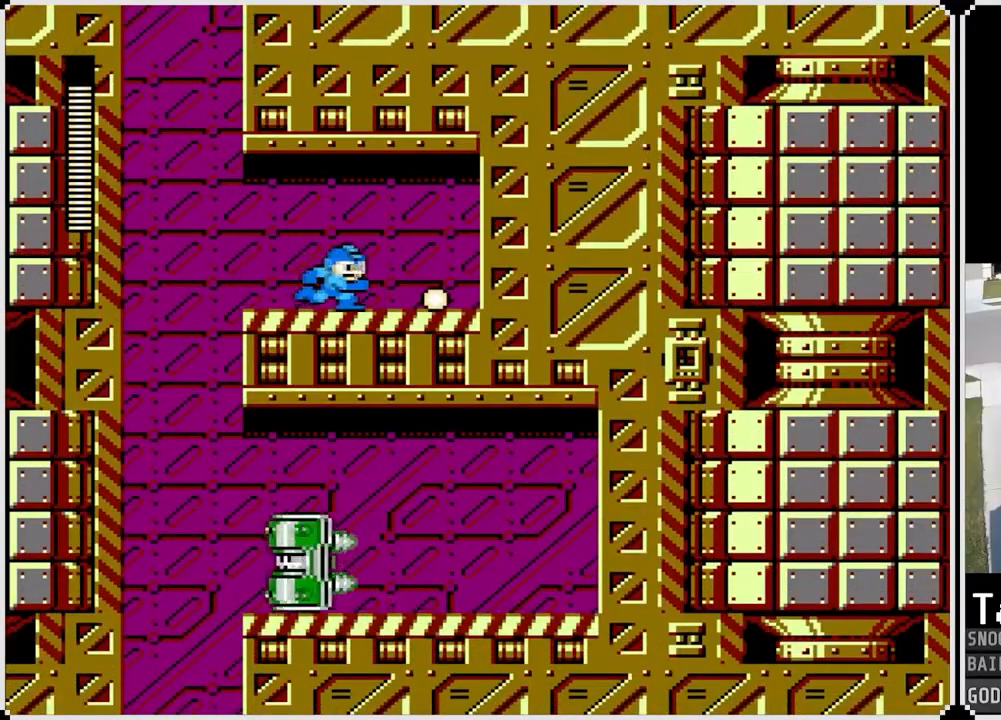
{"buttons": ["CROSS", "DPAD_LEFT"], "left_stick": "center", "right_stick": "center", "events": [[301, "DPAD_LEFT", "down"], [317, "DPAD_RIGHT", "up"], [417, "CROSS", "down"]]}
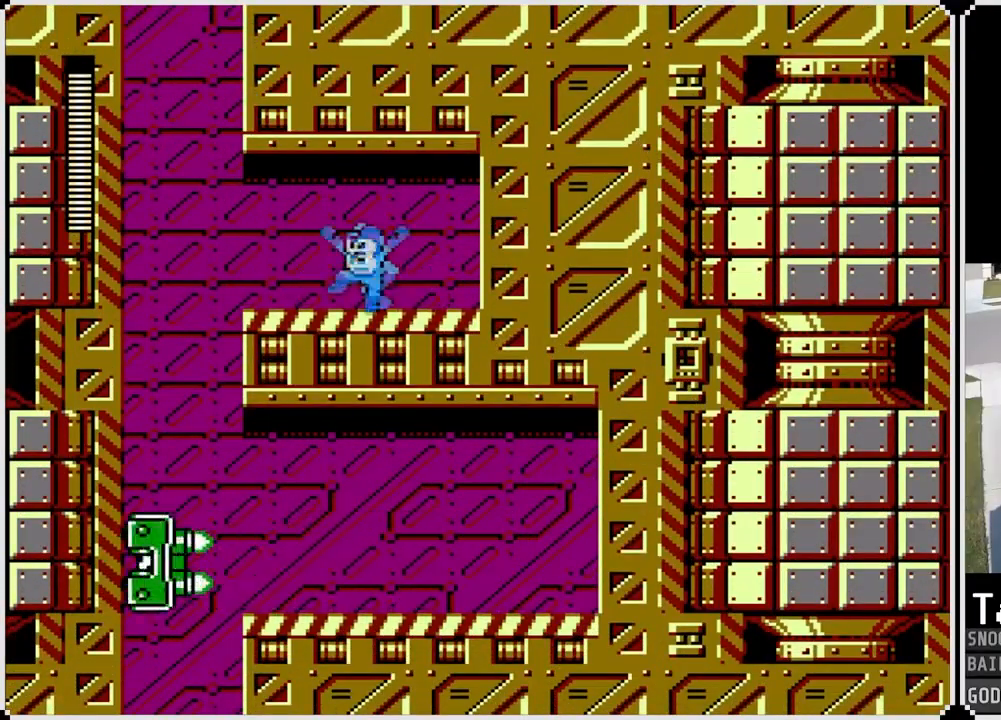
{"buttons": ["DPAD_LEFT"], "left_stick": "center", "right_stick": "center", "events": [[67, "CROSS", "up"]]}
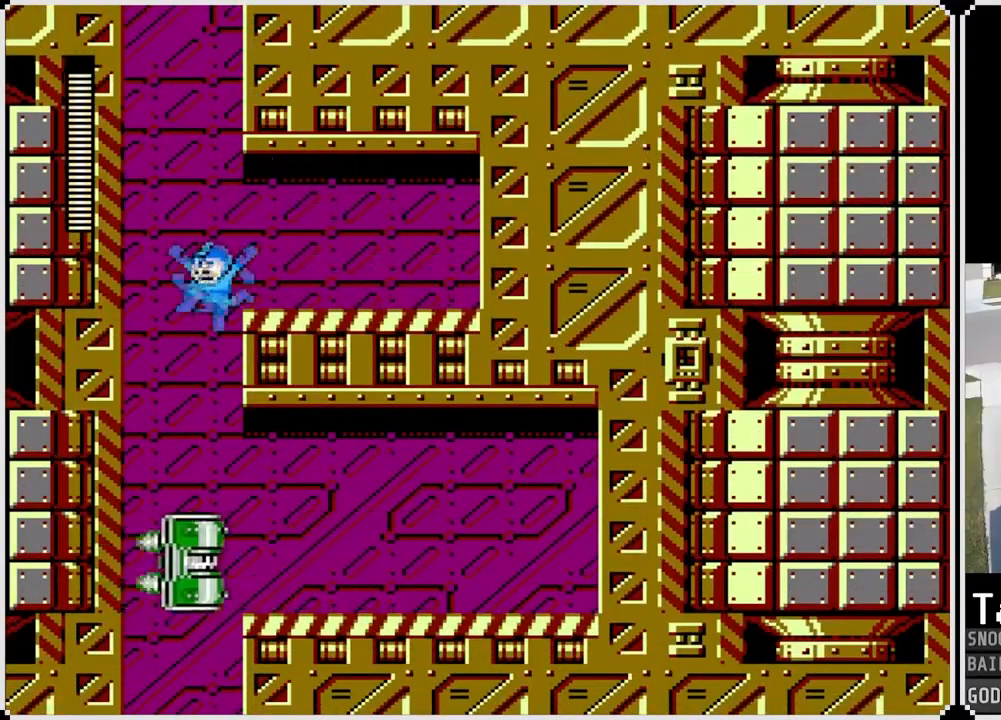
{"buttons": [], "left_stick": "center", "right_stick": "center", "events": [[184, "DPAD_LEFT", "up"], [201, "DPAD_RIGHT", "down"], [367, "DPAD_RIGHT", "up"]]}
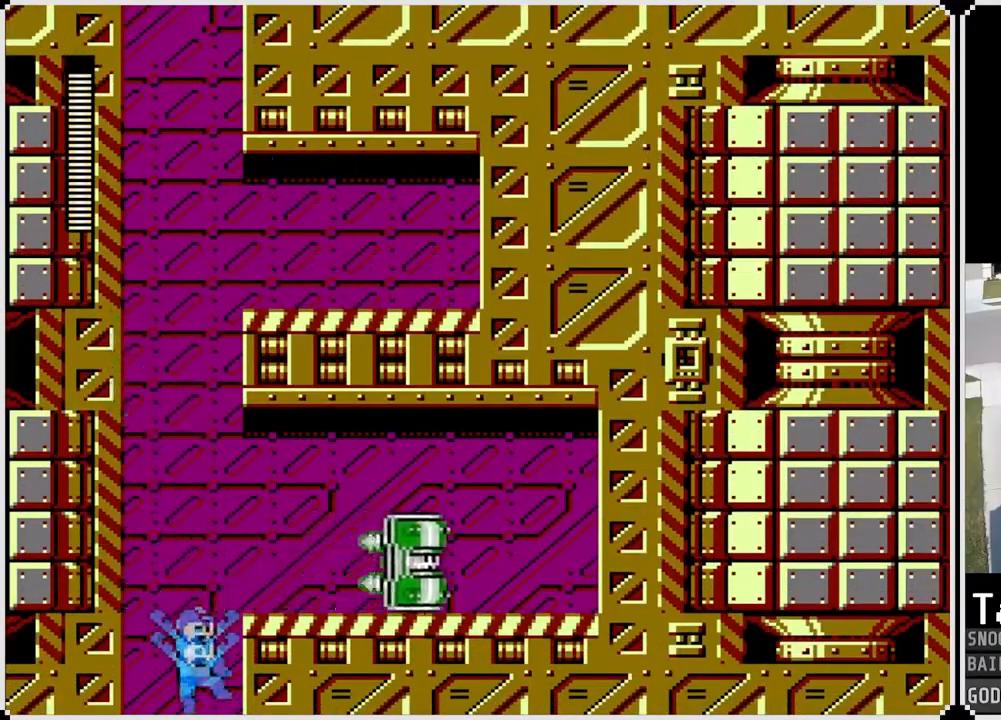
{"buttons": [], "left_stick": "center", "right_stick": "center", "events": []}
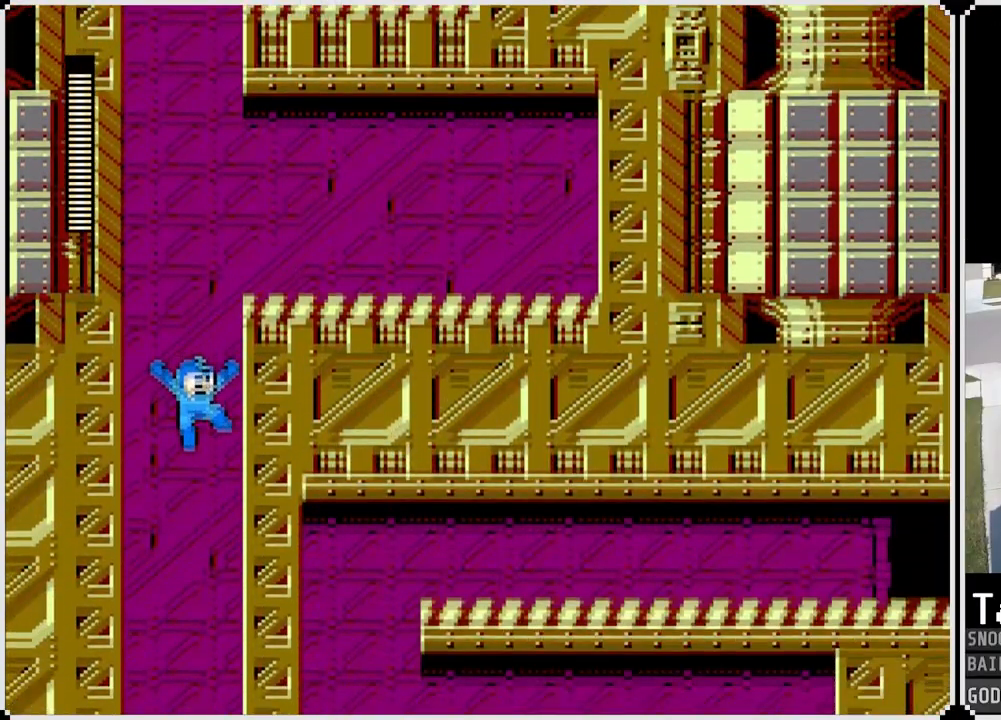
{"buttons": ["DPAD_RIGHT"], "left_stick": "center", "right_stick": "center", "events": [[167, "DPAD_RIGHT", "down"]]}
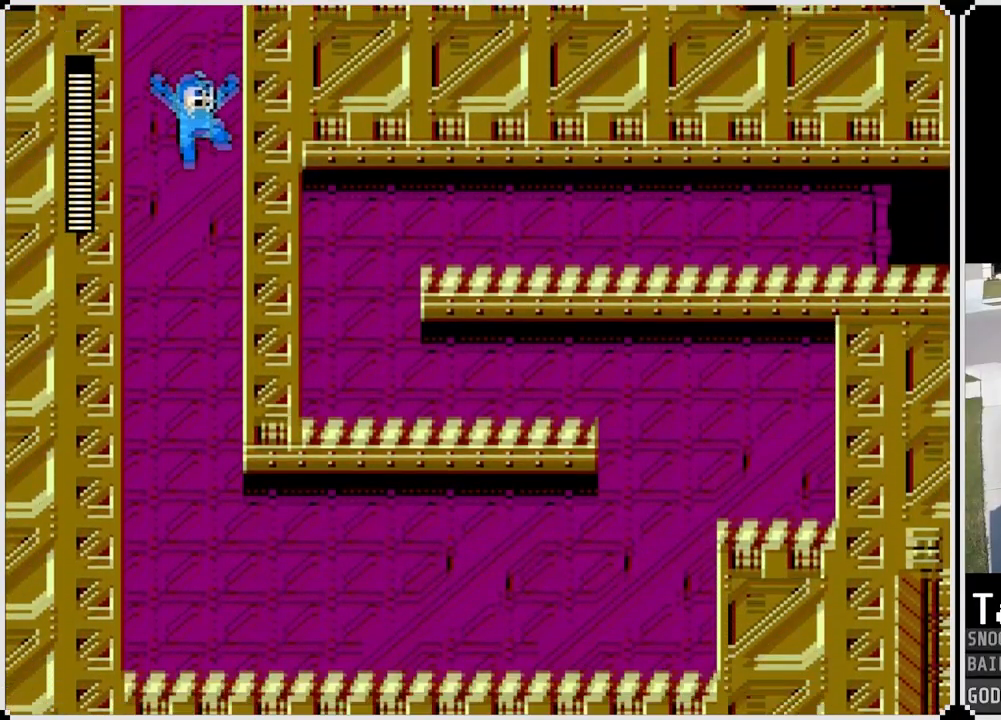
{"buttons": [], "left_stick": "center", "right_stick": "center", "events": [[384, "DPAD_RIGHT", "up"]]}
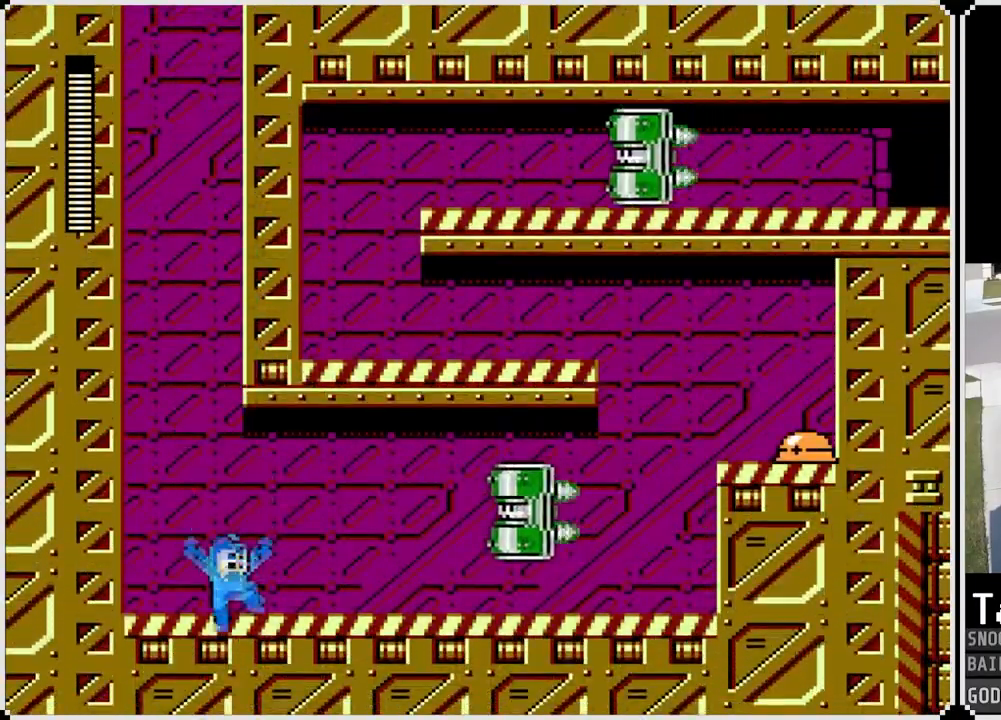
{"buttons": ["CROSS", "DPAD_DOWN"], "left_stick": "center", "right_stick": "center", "events": [[284, "DPAD_DOWN", "down"], [301, "DPAD_RIGHT", "down"], [384, "CROSS", "down"], [384, "DPAD_RIGHT", "up"]]}
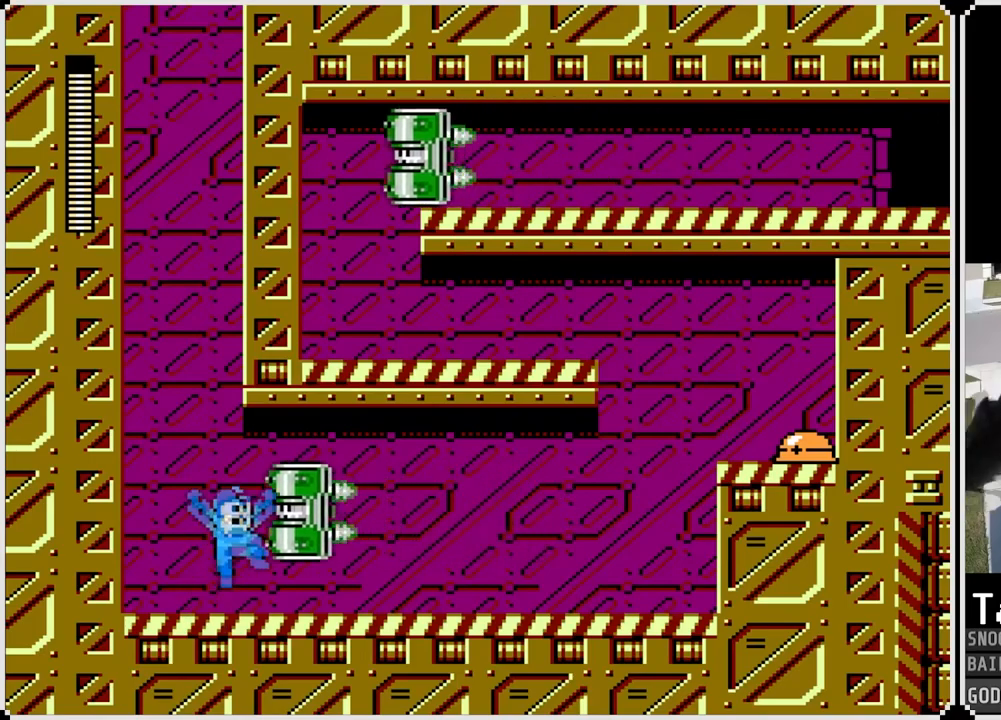
{"buttons": [], "left_stick": "center", "right_stick": "center", "events": [[50, "CROSS", "up"], [233, "DPAD_DOWN", "up"]]}
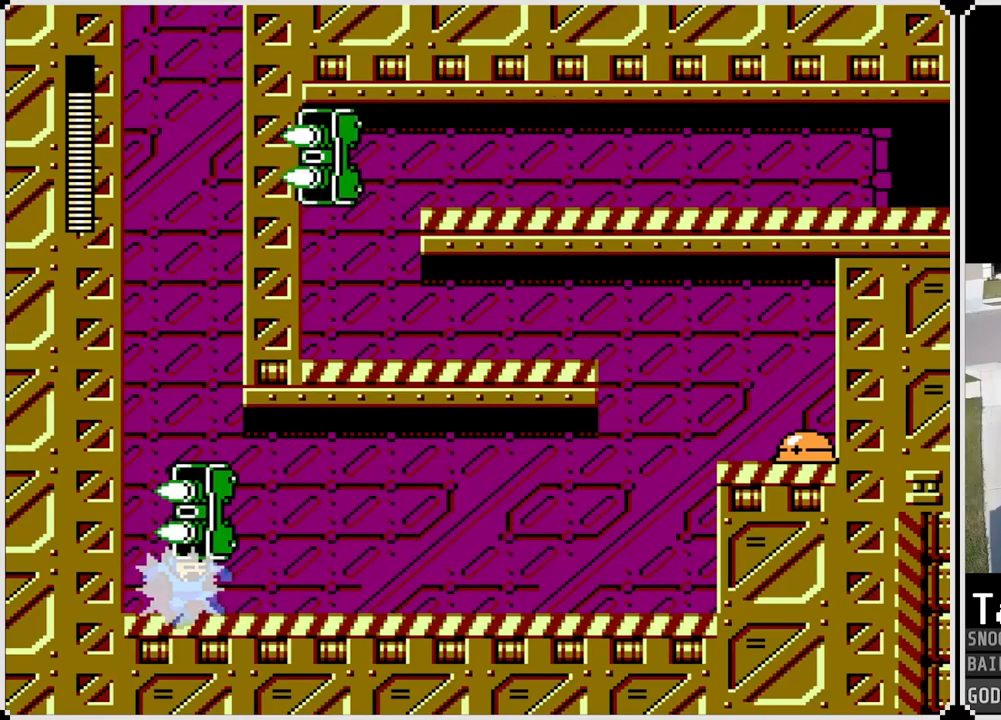
{"buttons": ["SQUARE", "DPAD_RIGHT"], "left_stick": "center", "right_stick": "center", "events": [[84, "CROSS", "down"], [150, "SQUARE", "down"], [167, "DPAD_RIGHT", "down"], [201, "CROSS", "up"], [234, "SQUARE", "up"], [317, "SQUARE", "down"], [384, "SQUARE", "up"], [451, "SQUARE", "down"]]}
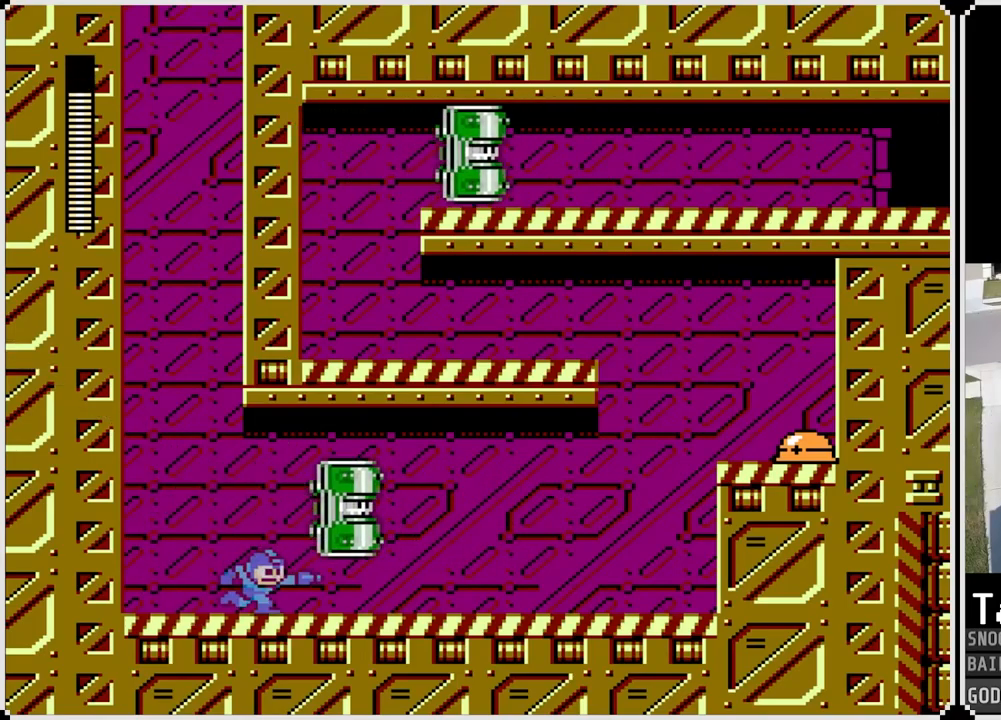
{"buttons": ["CROSS", "SQUARE", "DPAD_RIGHT"], "left_stick": "center", "right_stick": "center", "events": [[50, "SQUARE", "up"], [100, "CROSS", "down"], [134, "SQUARE", "down"], [200, "CROSS", "up"], [217, "SQUARE", "up"], [250, "SQUARE", "down"], [350, "SQUARE", "up"], [401, "SQUARE", "down"], [467, "CROSS", "down"]]}
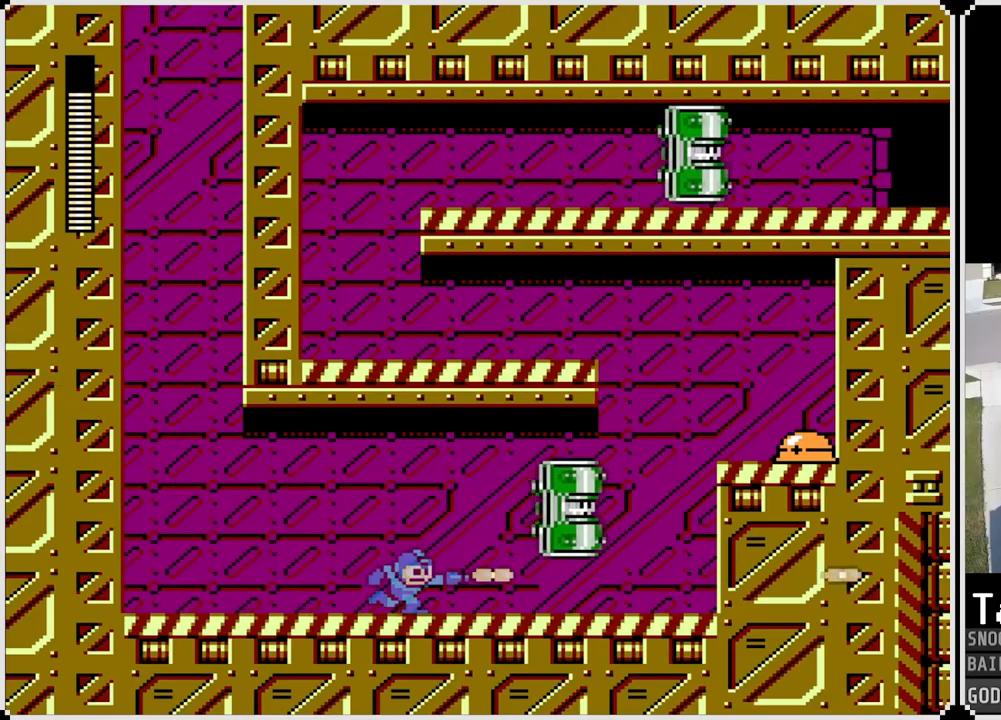
{"buttons": [], "left_stick": "center", "right_stick": "center", "events": [[16, "SQUARE", "up"], [50, "SQUARE", "down"], [116, "CROSS", "up"], [133, "SQUARE", "up"], [166, "SQUARE", "down"], [267, "SQUARE", "up"], [317, "SQUARE", "down"], [383, "DPAD_RIGHT", "up"], [433, "SQUARE", "up"]]}
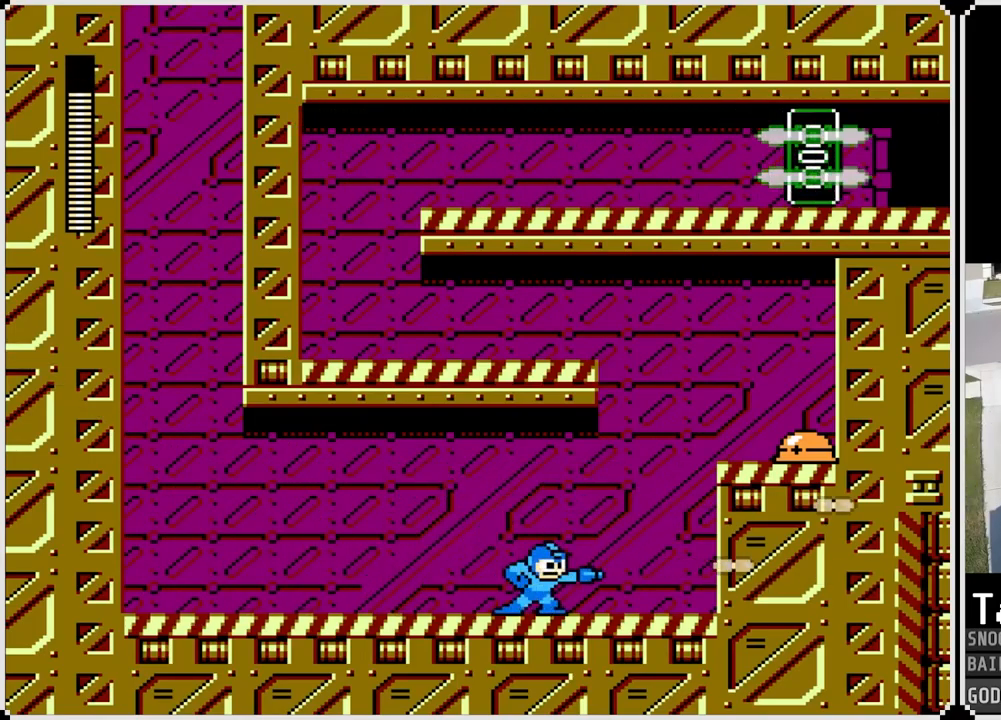
{"buttons": ["SQUARE", "DPAD_RIGHT"], "left_stick": "center", "right_stick": "center", "events": [[33, "DPAD_RIGHT", "down"], [317, "CROSS", "down"], [451, "SQUARE", "down"], [501, "CROSS", "up"]]}
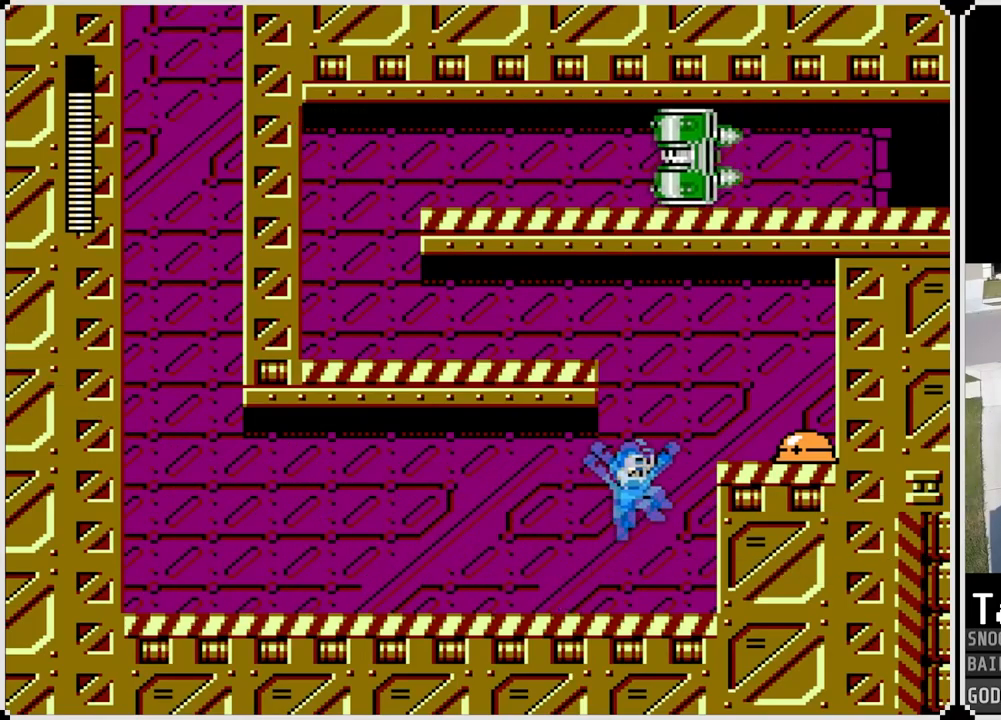
{"buttons": ["CROSS", "SQUARE"], "left_stick": "center", "right_stick": "center", "events": [[66, "SQUARE", "up"], [116, "DPAD_RIGHT", "up"], [350, "CROSS", "down"], [483, "SQUARE", "down"]]}
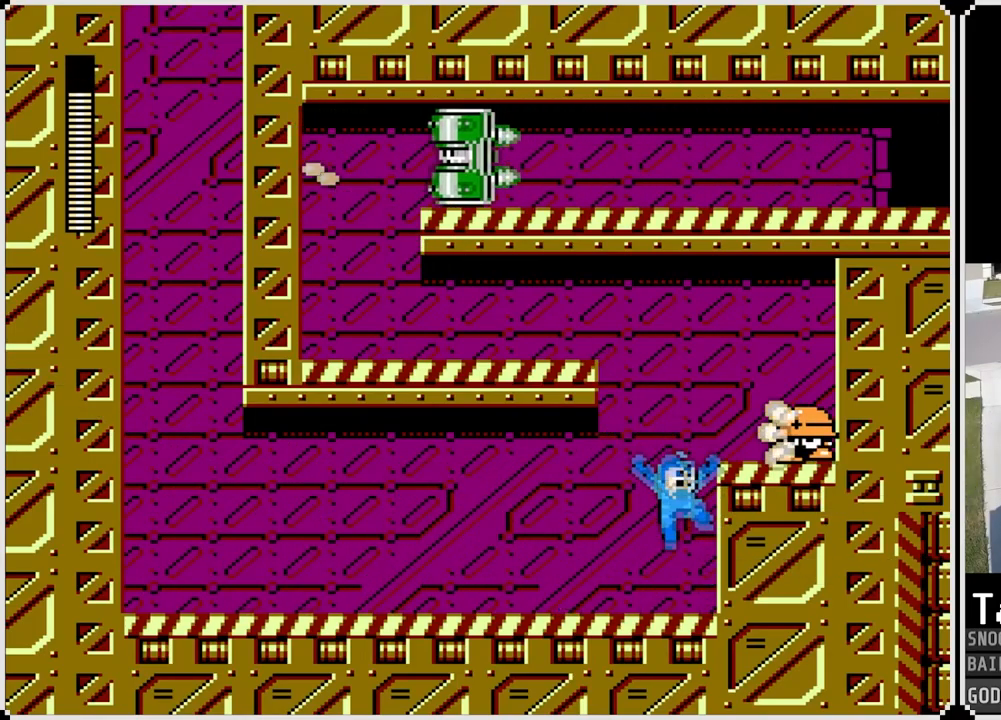
{"buttons": ["DPAD_LEFT"], "left_stick": "center", "right_stick": "center", "events": [[50, "DPAD_LEFT", "down"], [67, "CROSS", "up"], [117, "SQUARE", "up"]]}
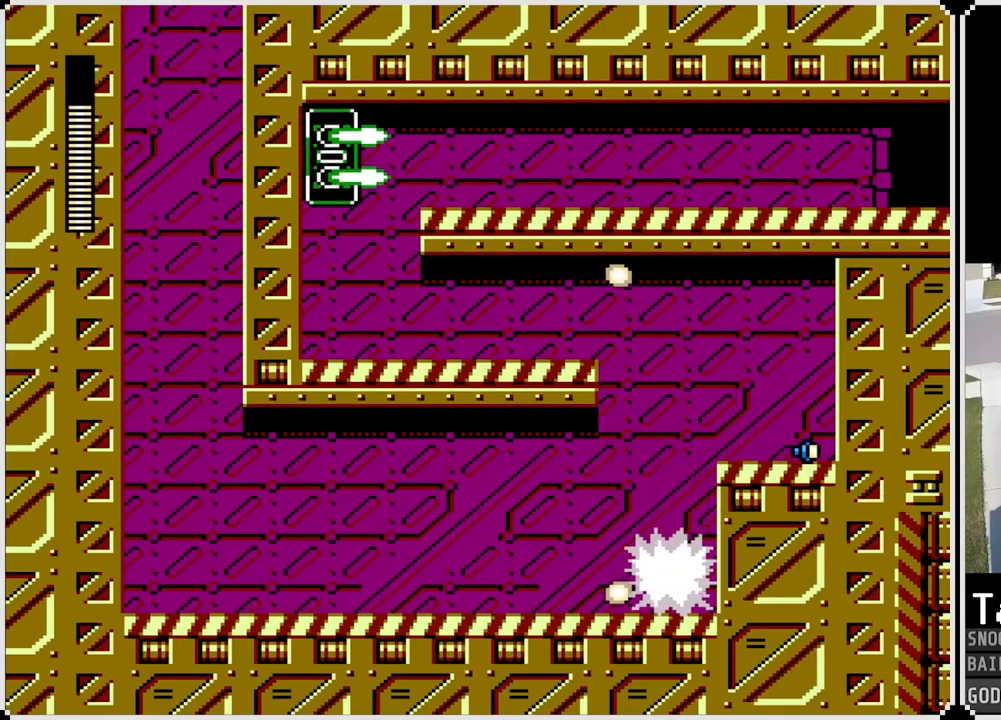
{"buttons": ["CROSS", "DPAD_RIGHT"], "left_stick": "center", "right_stick": "center", "events": [[100, "DPAD_LEFT", "up"], [283, "DPAD_RIGHT", "down"], [333, "CROSS", "down"]]}
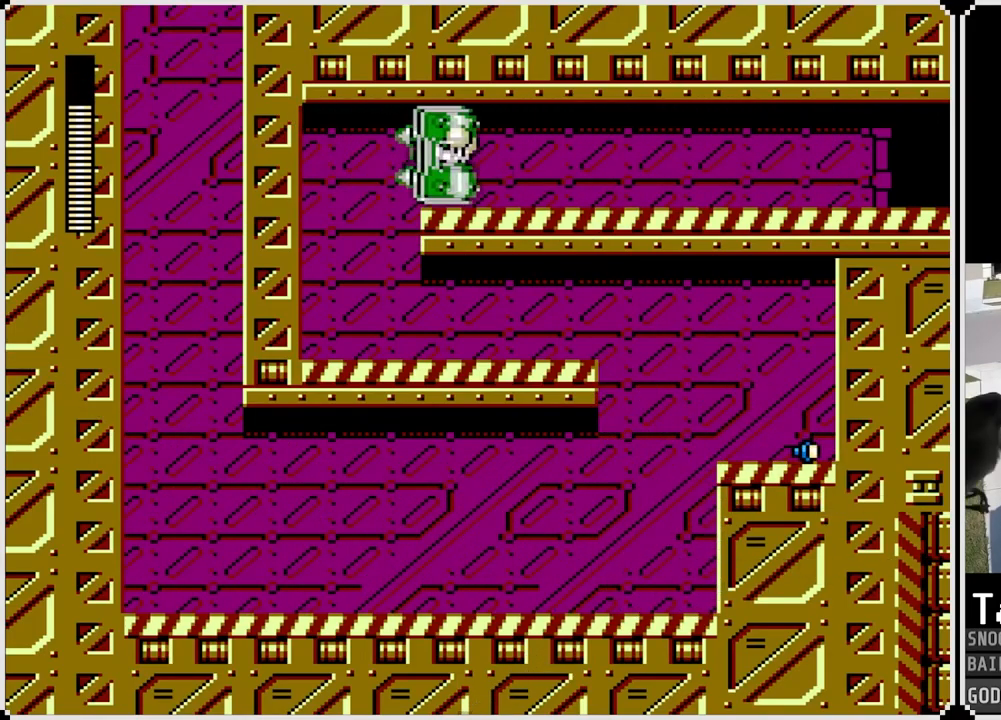
{"buttons": ["DPAD_LEFT"], "left_stick": "center", "right_stick": "center", "events": [[451, "DPAD_RIGHT", "up"], [467, "CROSS", "up"], [467, "DPAD_LEFT", "down"]]}
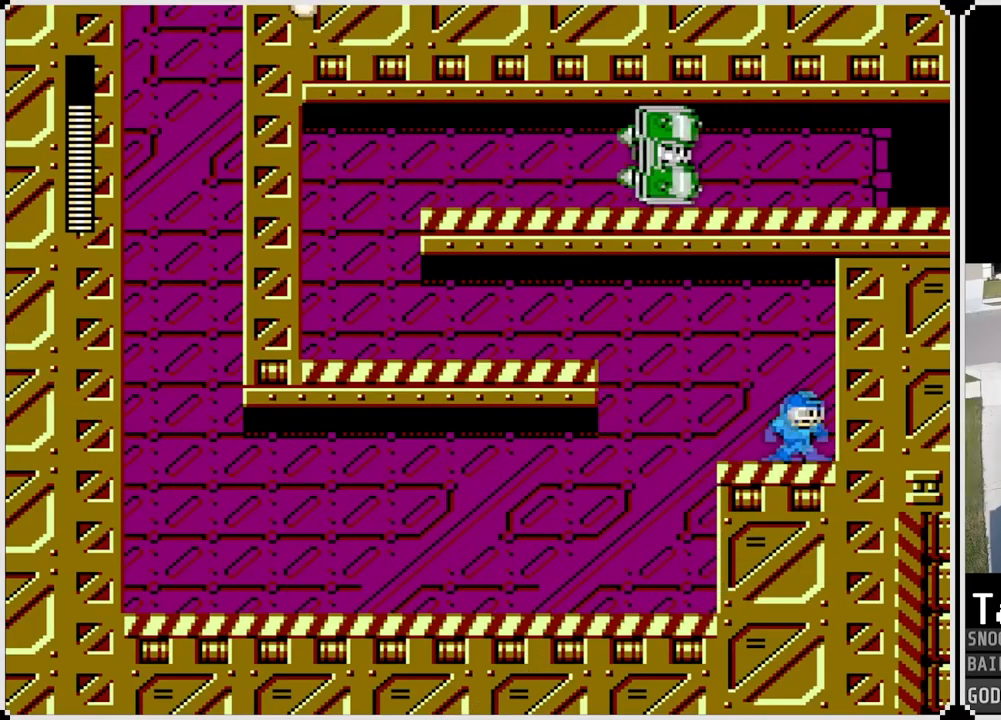
{"buttons": ["CROSS", "DPAD_LEFT"], "left_stick": "center", "right_stick": "center", "events": [[250, "CROSS", "down"]]}
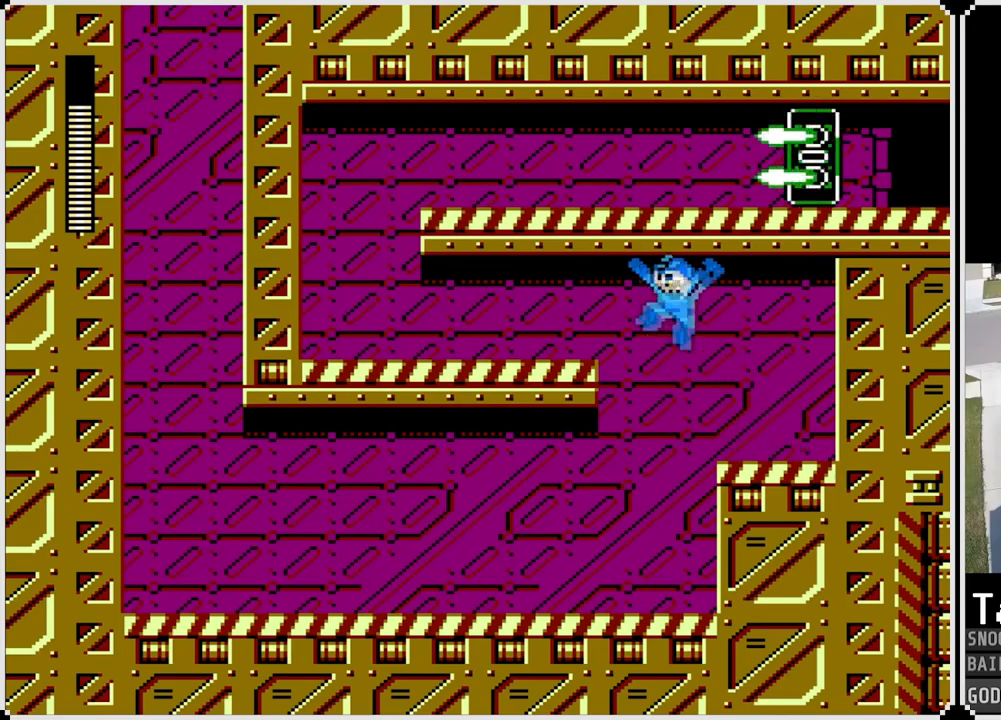
{"buttons": ["DPAD_LEFT"], "left_stick": "center", "right_stick": "center", "events": [[267, "CROSS", "up"]]}
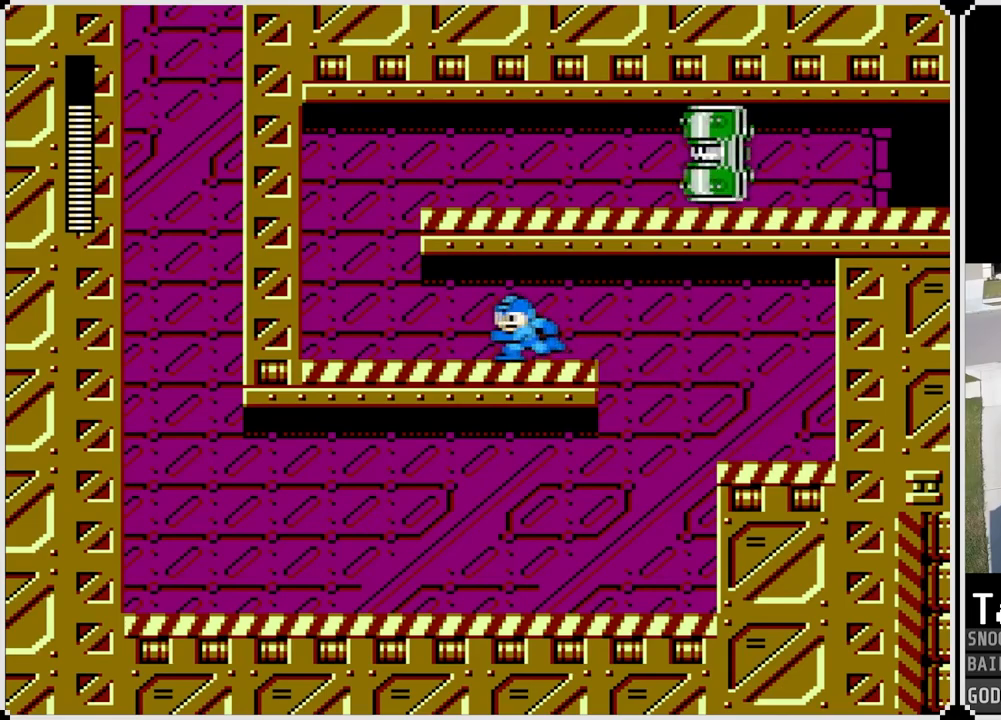
{"buttons": ["DPAD_LEFT"], "left_stick": "center", "right_stick": "center", "events": []}
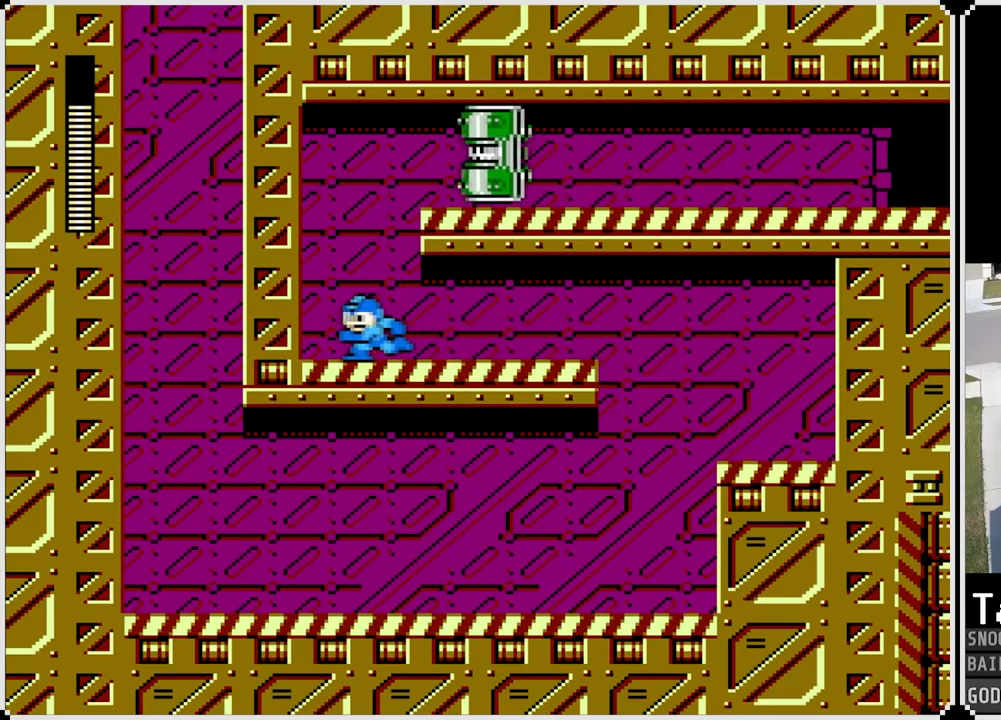
{"buttons": ["DPAD_RIGHT"], "left_stick": "center", "right_stick": "center", "events": [[84, "DPAD_LEFT", "up"], [84, "SQUARE", "down"], [217, "SQUARE", "up"], [267, "SQUARE", "down"], [401, "SQUARE", "up"], [501, "DPAD_RIGHT", "down"]]}
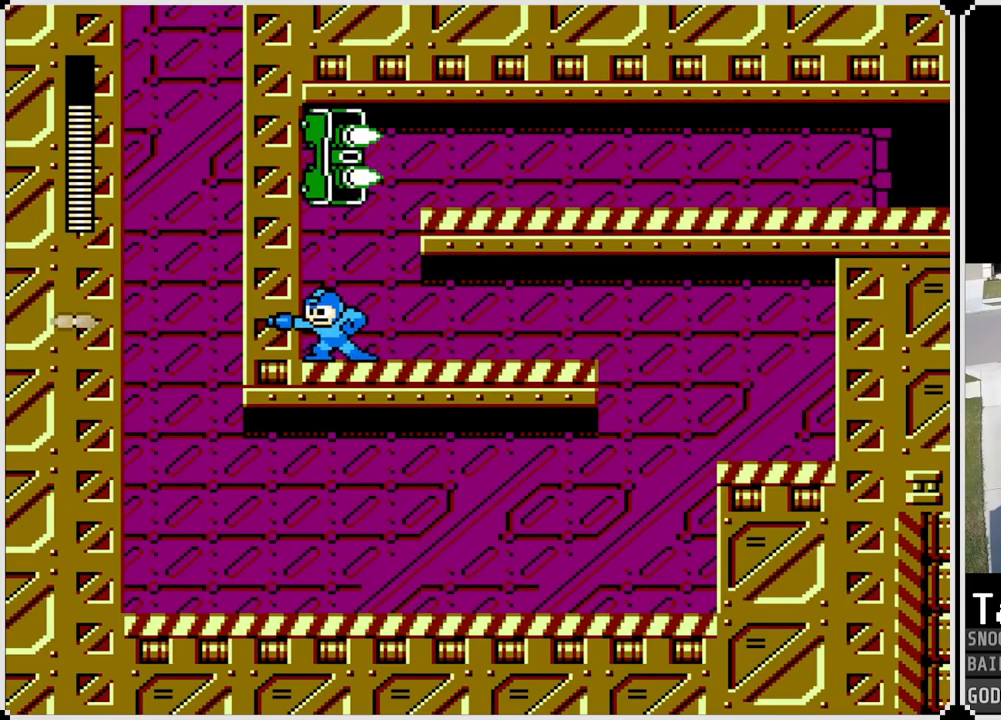
{"buttons": [], "left_stick": "center", "right_stick": "center", "events": [[150, "SQUARE", "down"], [166, "DPAD_RIGHT", "up"], [300, "SQUARE", "up"]]}